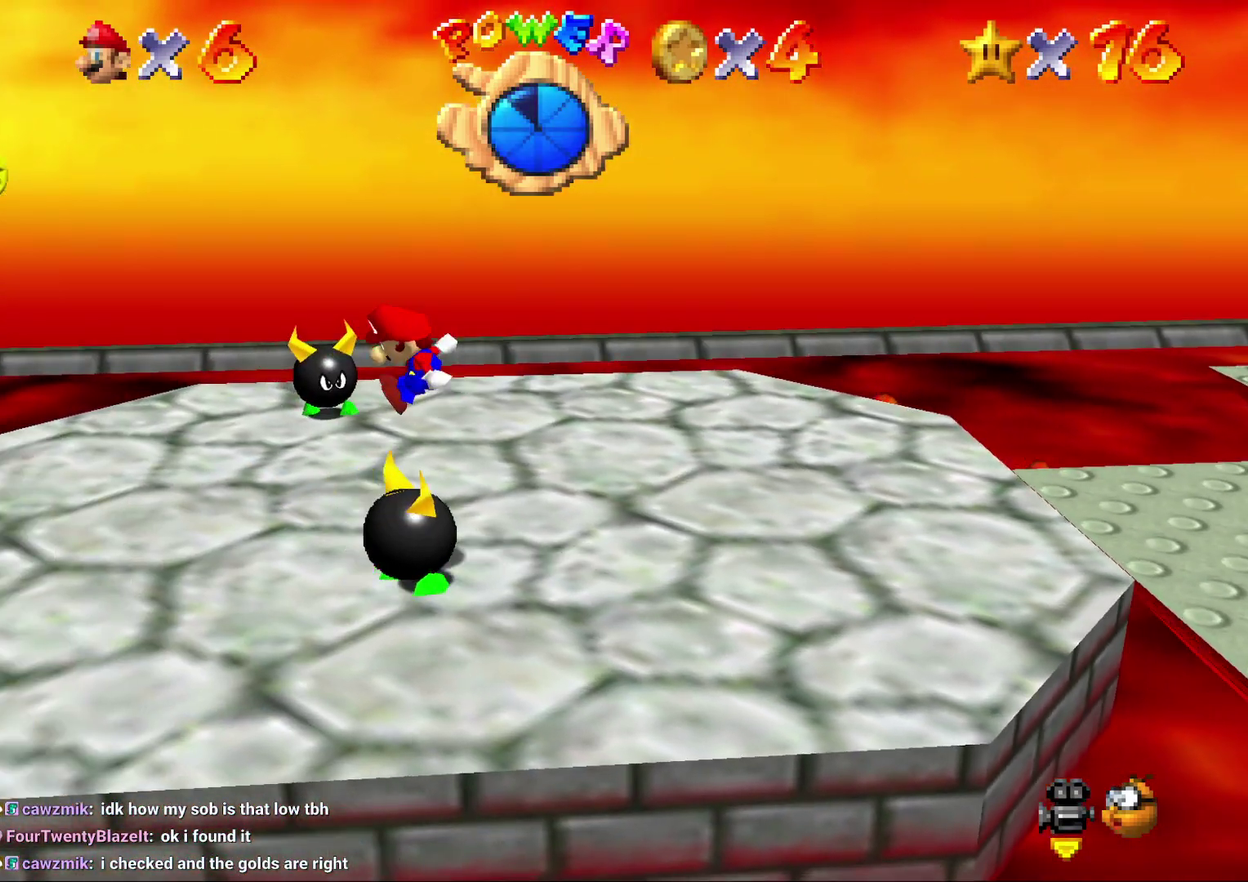
Gameplay with a controller (Nintendo layout); each line is a JSON object with the inputs held at the frame after it. "events" lists button and stick changes between this image and that frame as [ms after this image, input, new state], when the widget could be followed in between. Not read: L3 R2 R3.
{"buttons": ["A", "Z"], "left_stick": "left", "events": [[67, "A", "up"], [150, "A", "down"], [217, "A", "up"], [333, "A", "down"], [333, "left_stick", "left"], [400, "A", "up"], [500, "A", "down"]]}
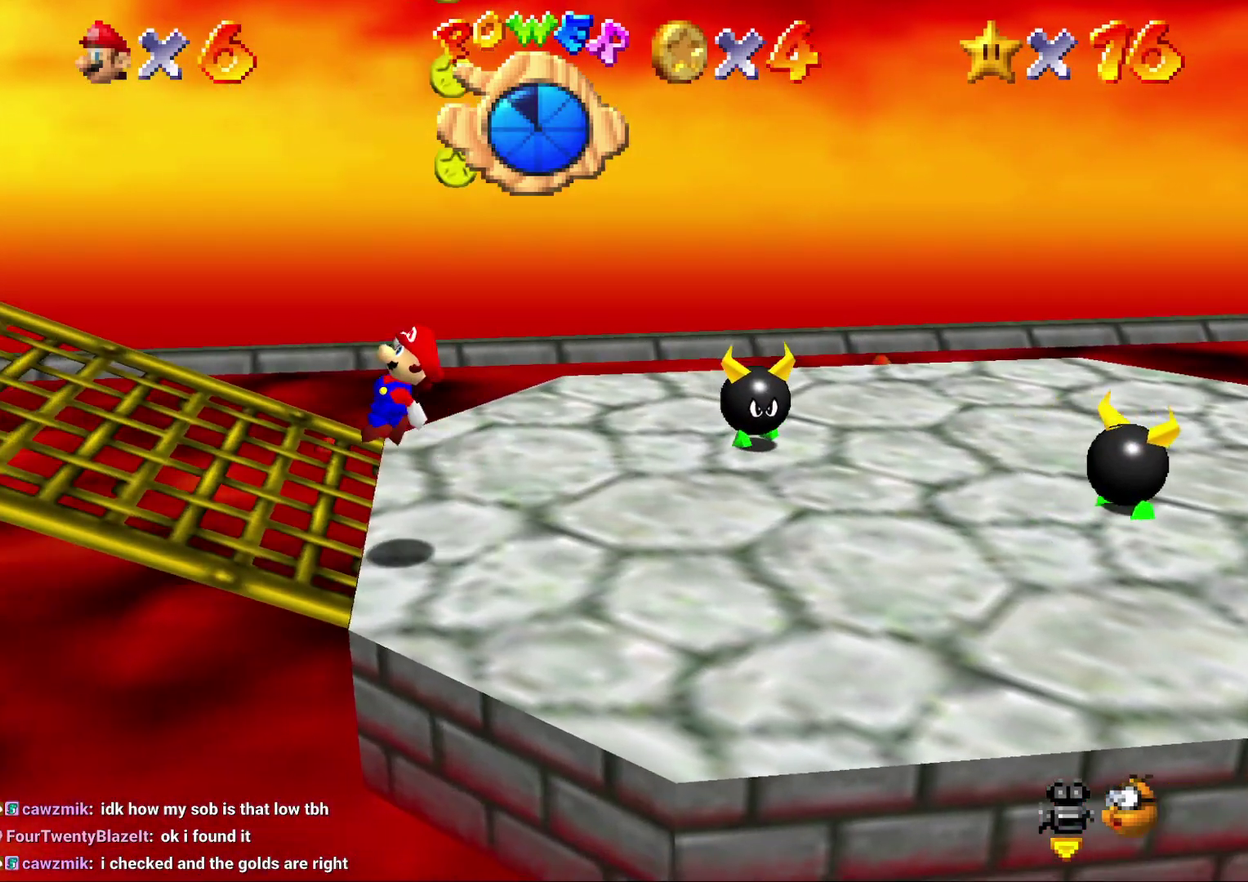
{"buttons": [], "left_stick": "left", "events": [[67, "A", "up"], [133, "A", "down"], [283, "A", "up"], [283, "Z", "up"]]}
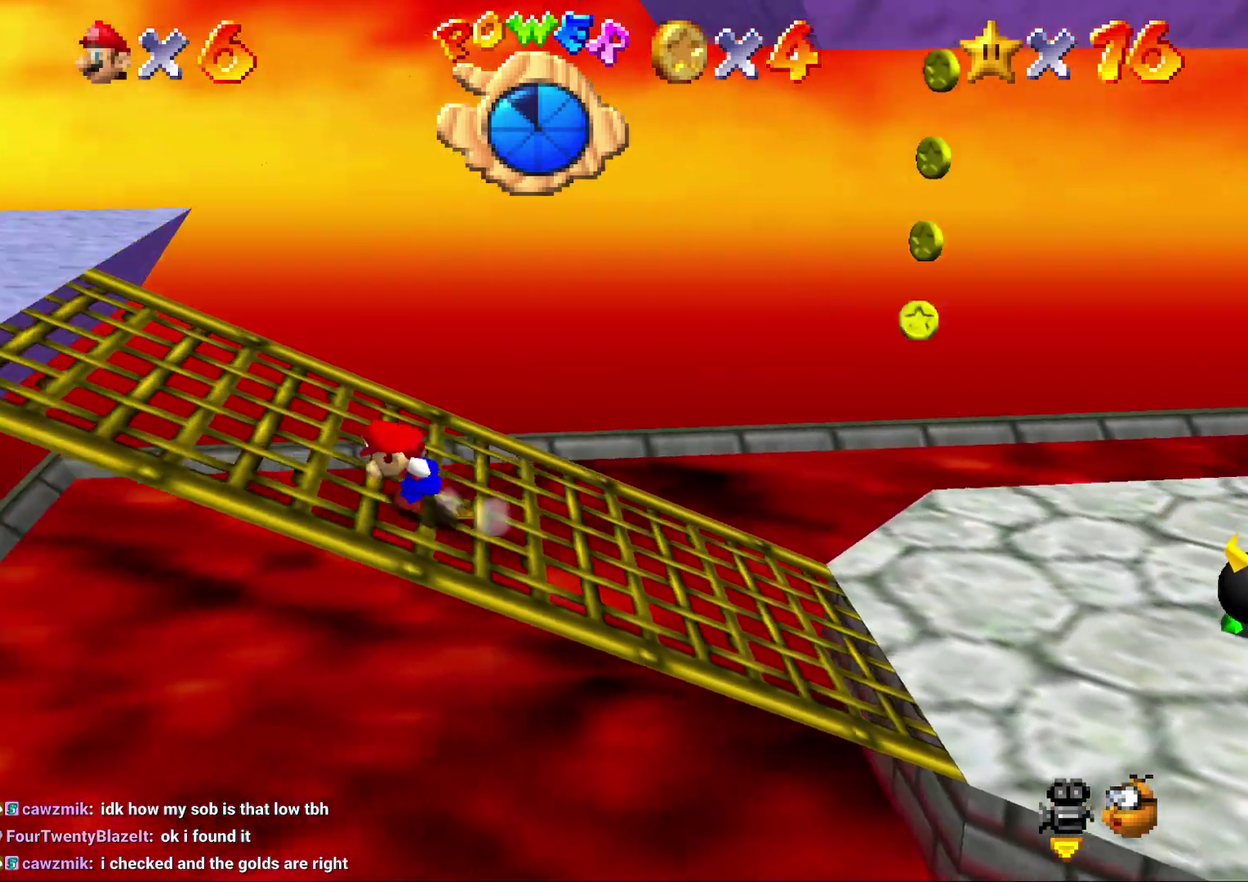
{"buttons": [], "left_stick": "up-left", "events": [[333, "left_stick", "up-left"]]}
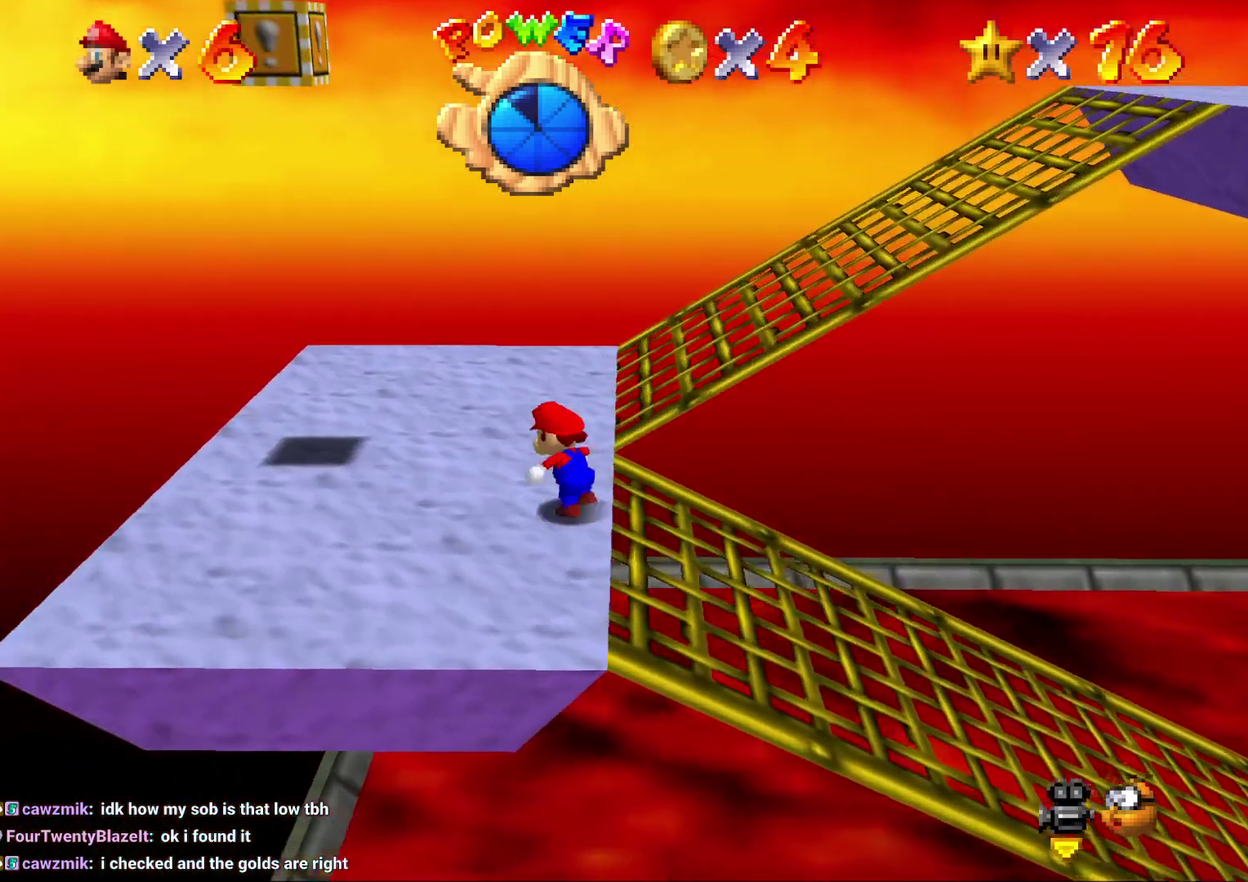
{"buttons": [], "left_stick": "right", "events": [[267, "left_stick", "right"]]}
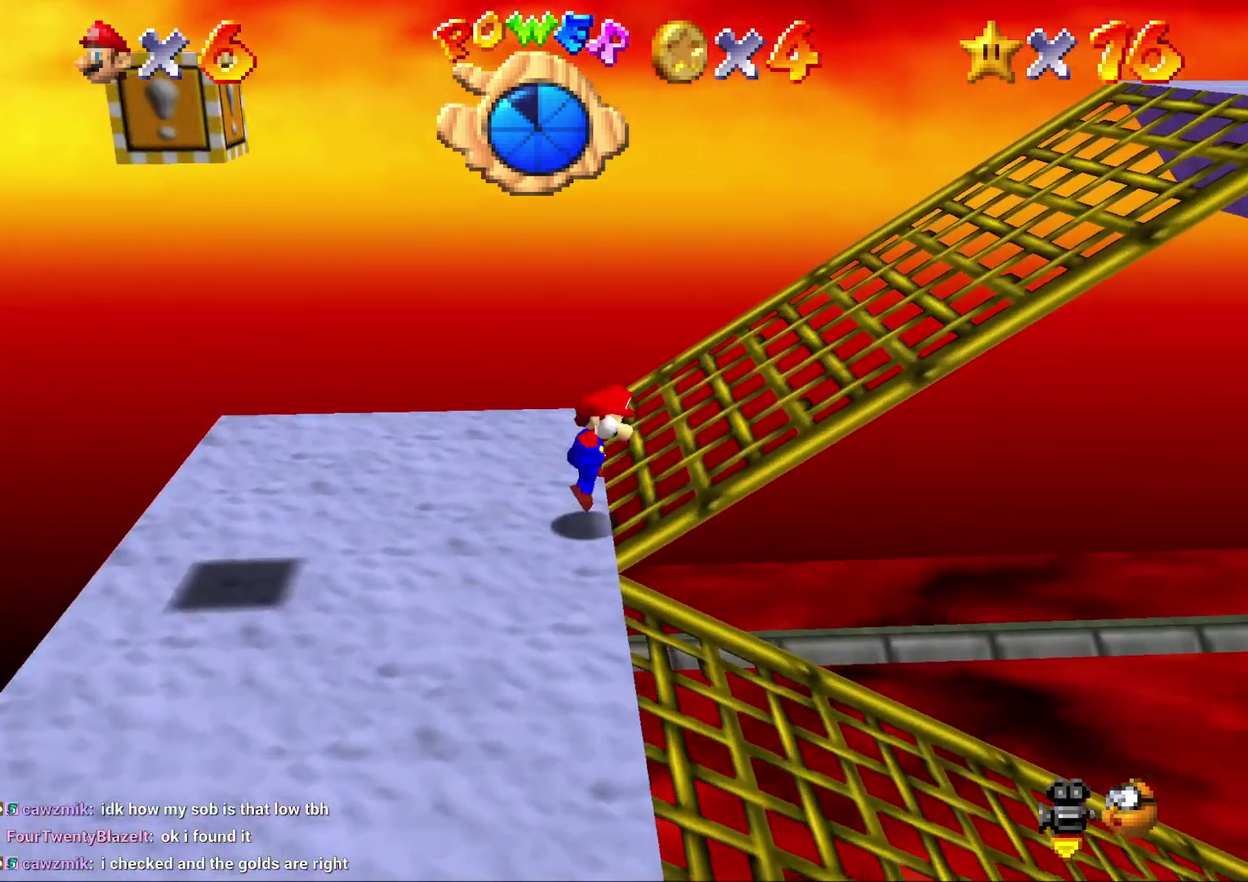
{"buttons": ["A"], "left_stick": "right", "events": [[17, "A", "down"]]}
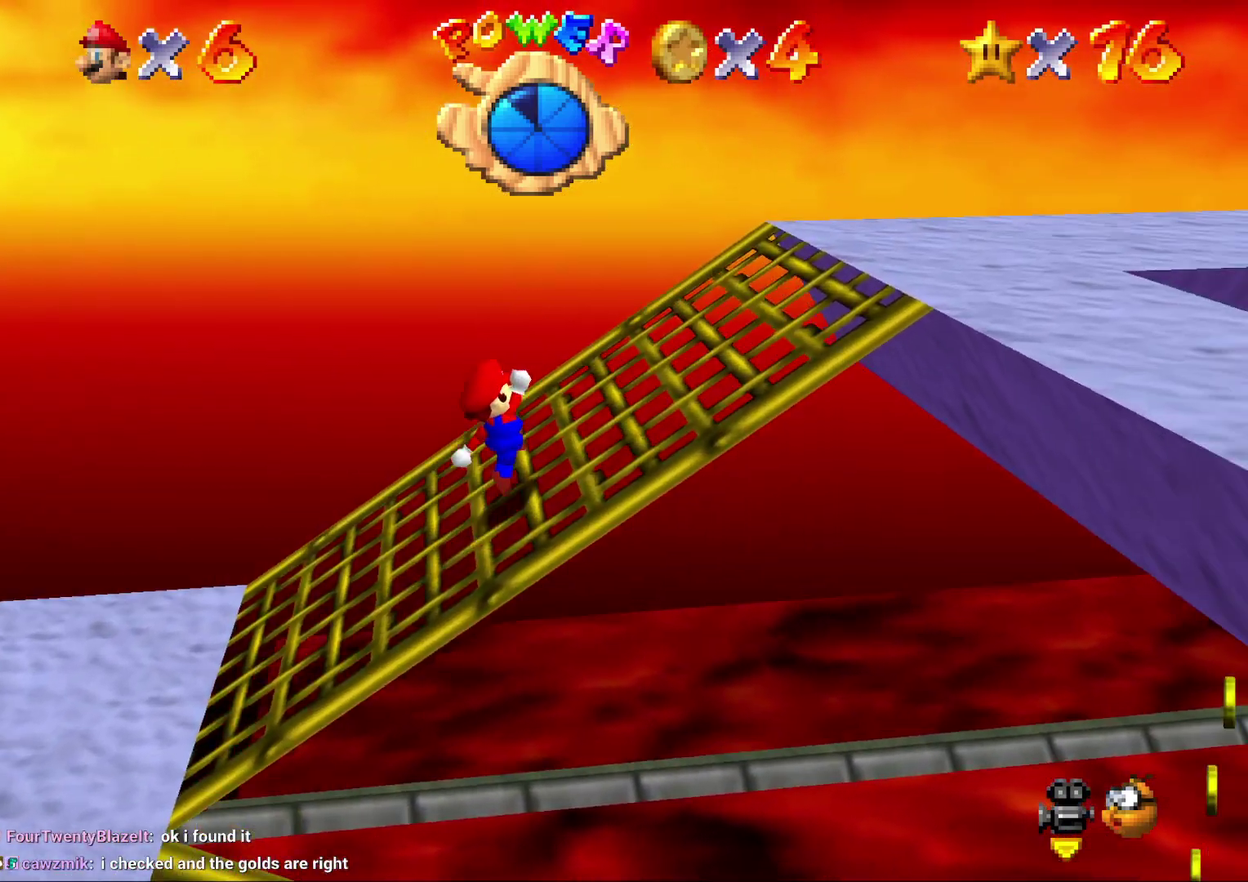
{"buttons": [], "left_stick": "down-right", "events": [[117, "A", "up"], [250, "A", "down"], [283, "left_stick", "down-right"], [433, "A", "up"]]}
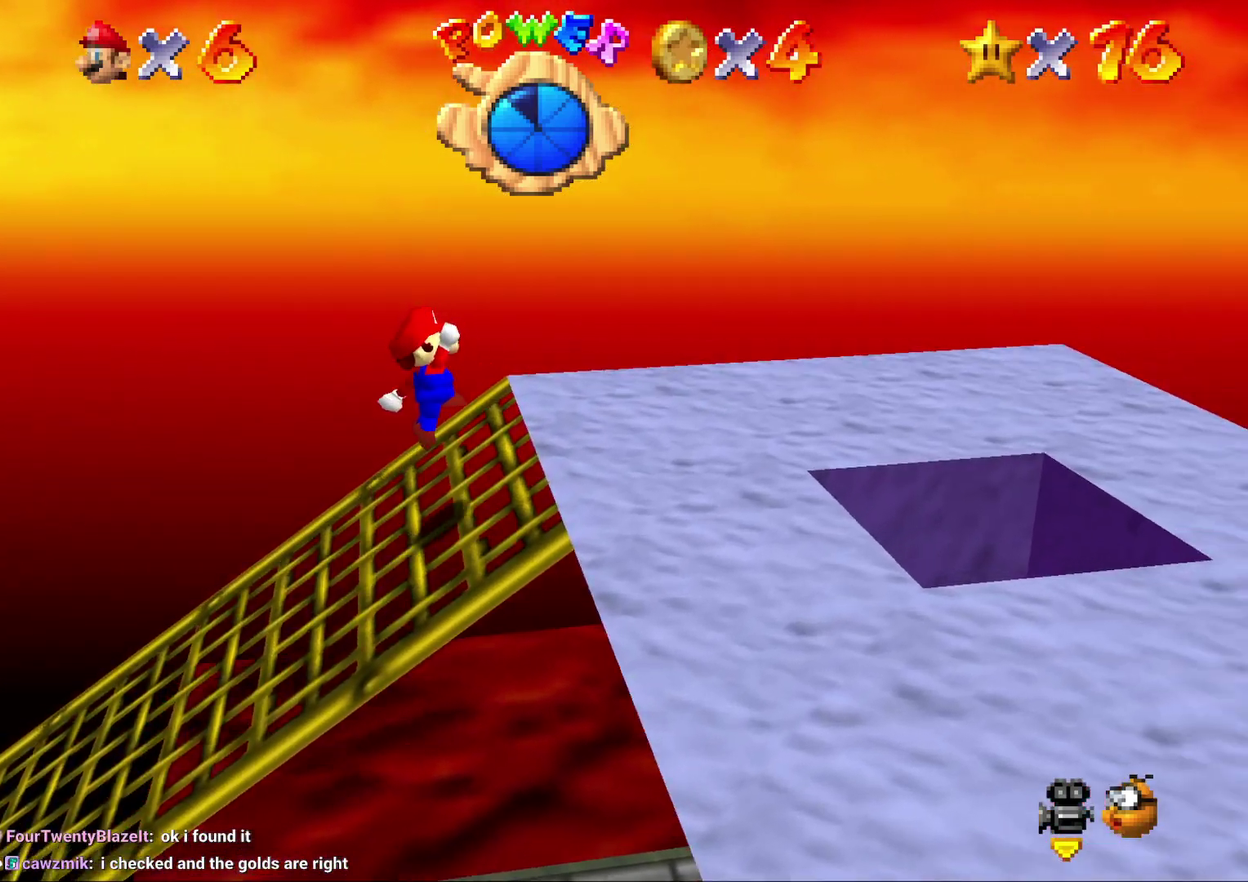
{"buttons": [], "left_stick": "down-right", "events": [[33, "left_stick", "center"], [200, "left_stick", "down-right"]]}
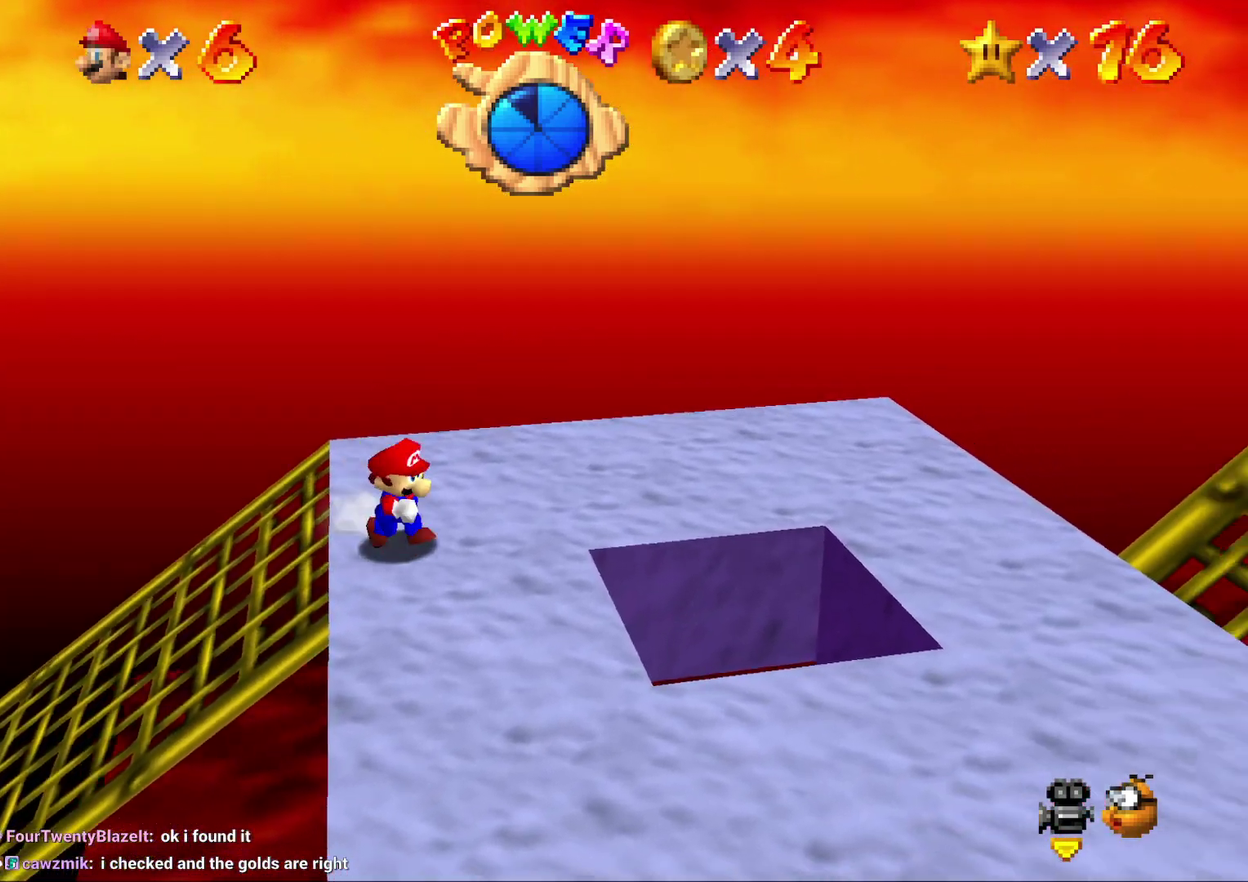
{"buttons": ["A"], "left_stick": "down-right", "events": [[300, "A", "down"]]}
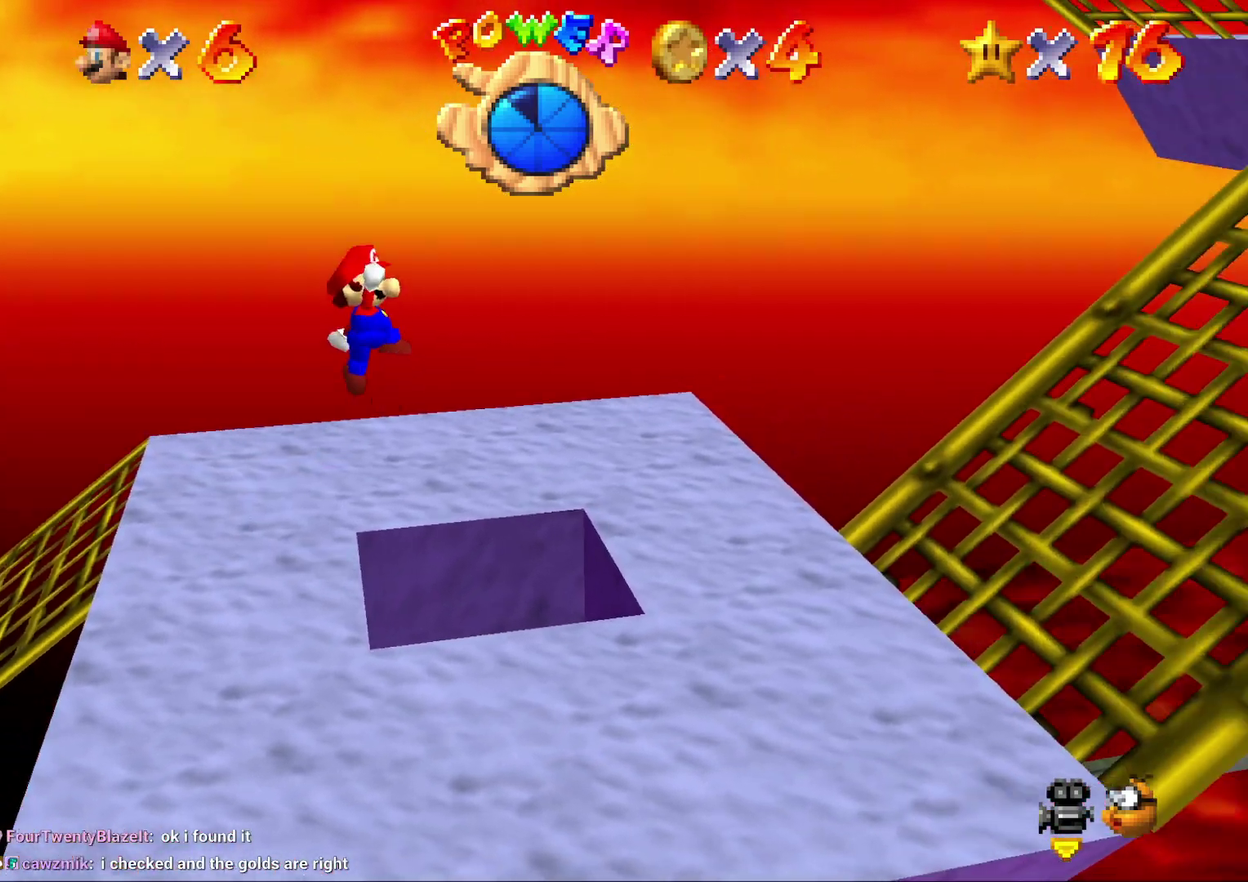
{"buttons": [], "left_stick": "right", "events": [[317, "A", "up"], [333, "left_stick", "right"]]}
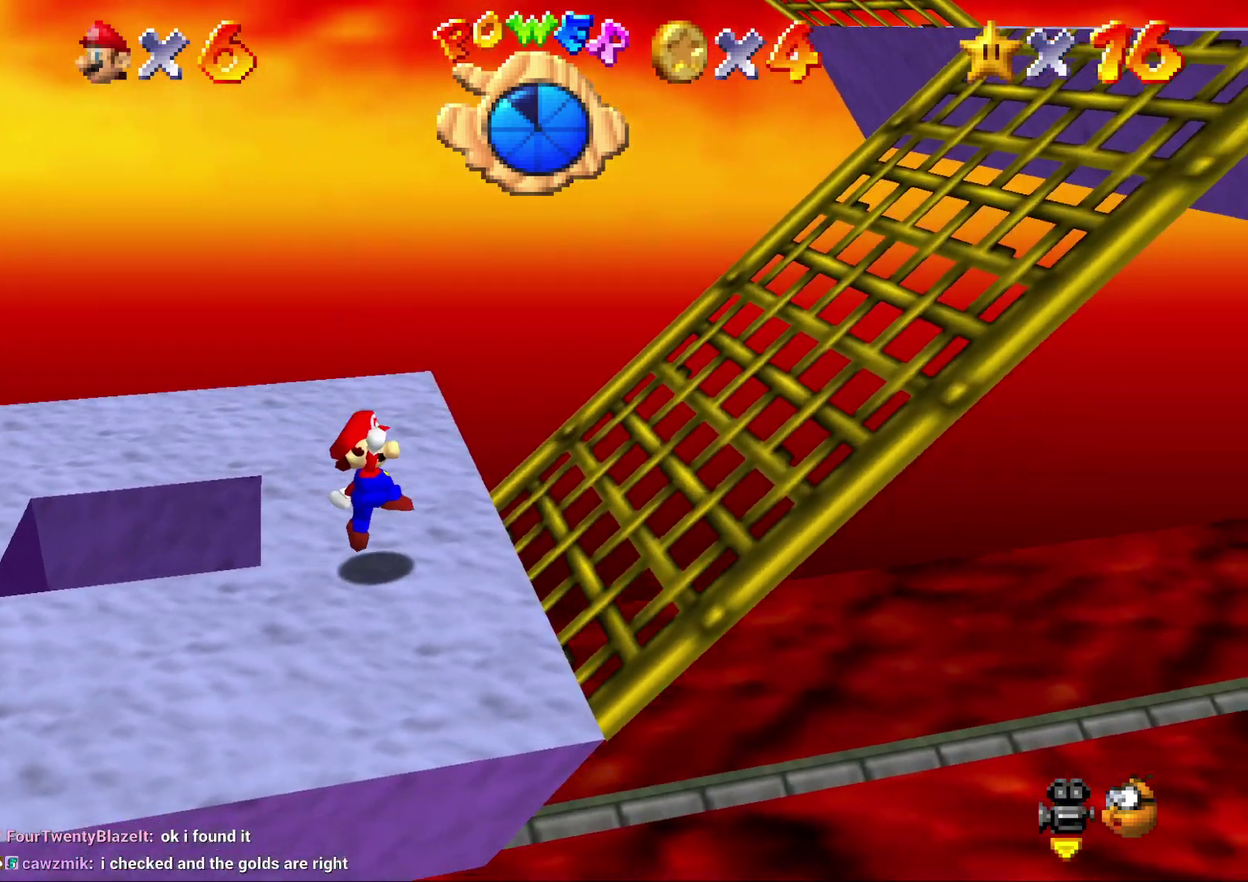
{"buttons": ["A"], "left_stick": "up-right", "events": [[250, "left_stick", "up-right"], [283, "A", "down"]]}
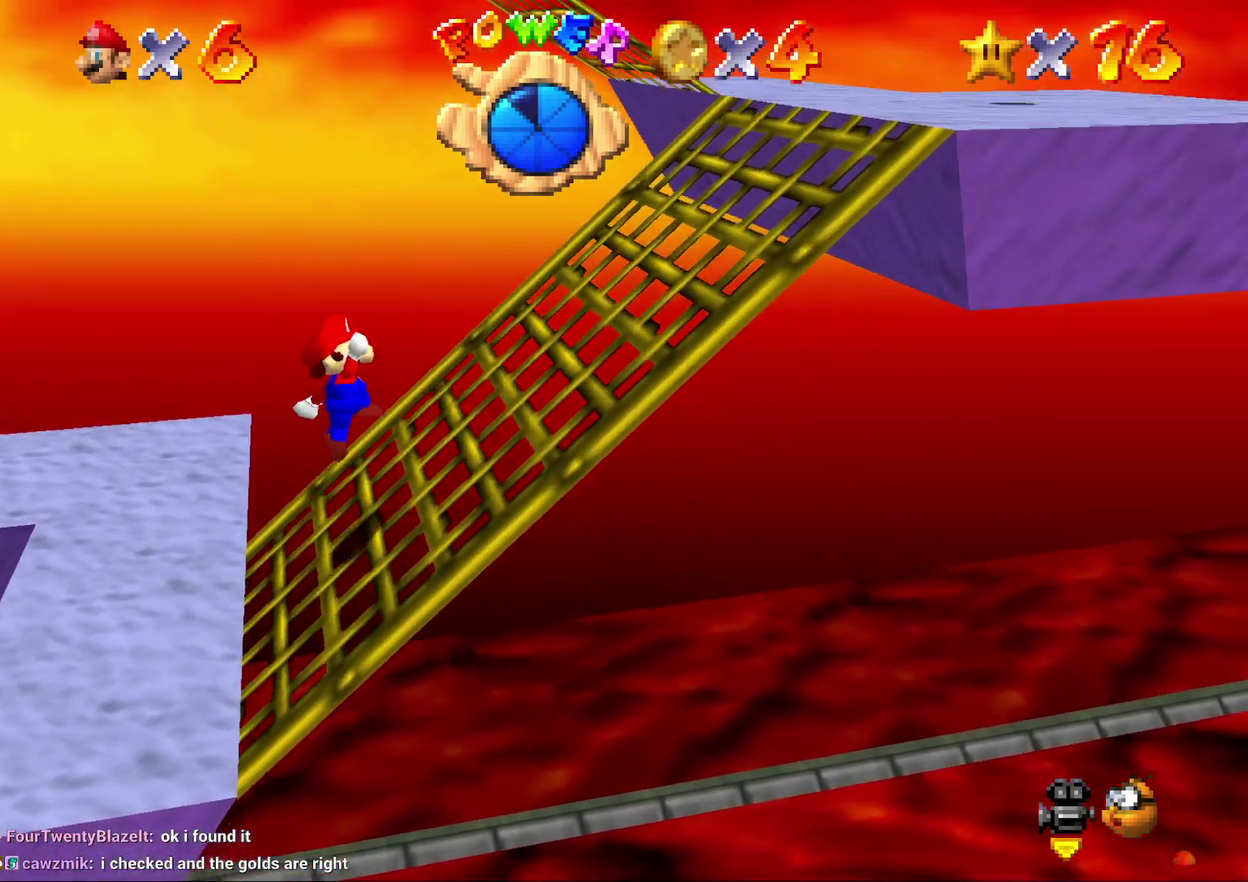
{"buttons": [], "left_stick": "up-right", "events": [[400, "A", "up"]]}
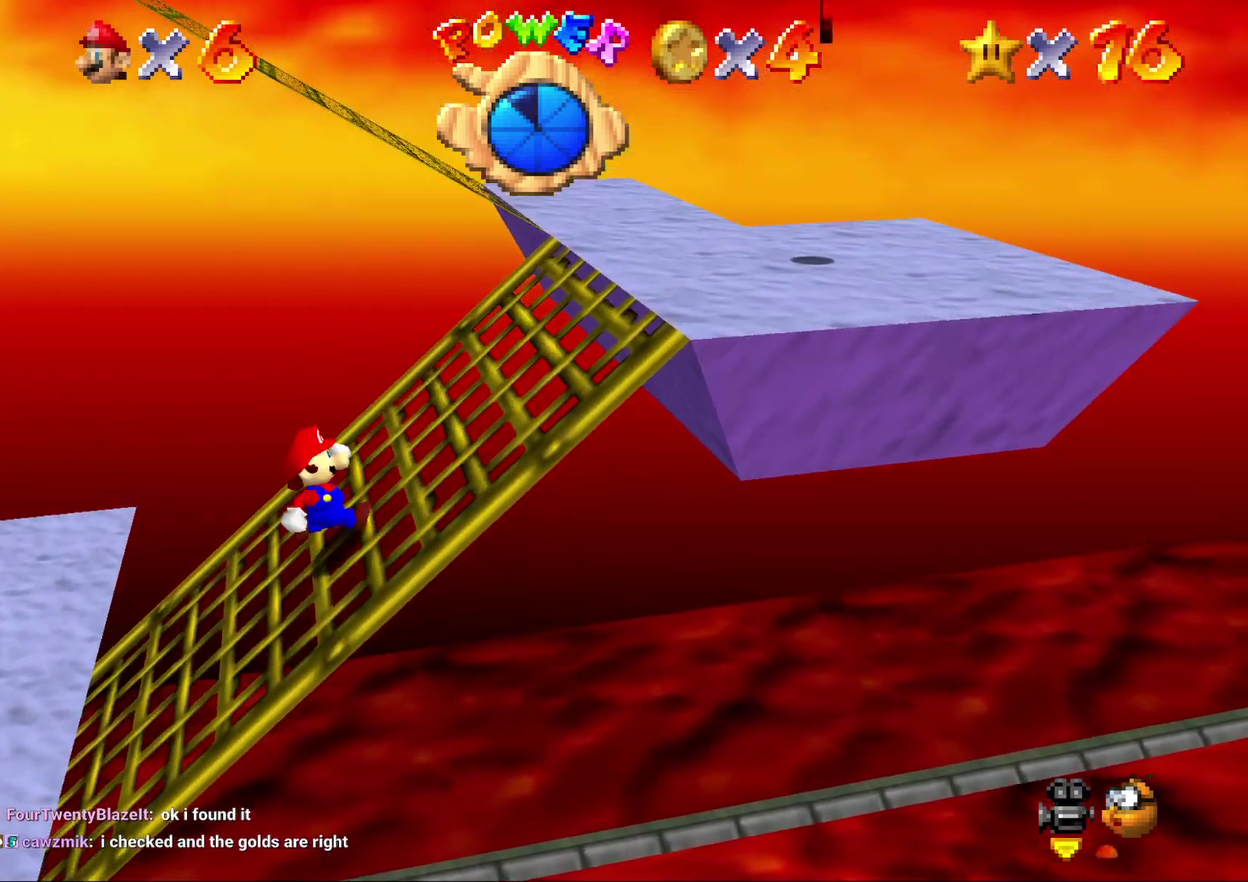
{"buttons": ["A"], "left_stick": "right", "events": [[233, "A", "down"], [383, "left_stick", "right"]]}
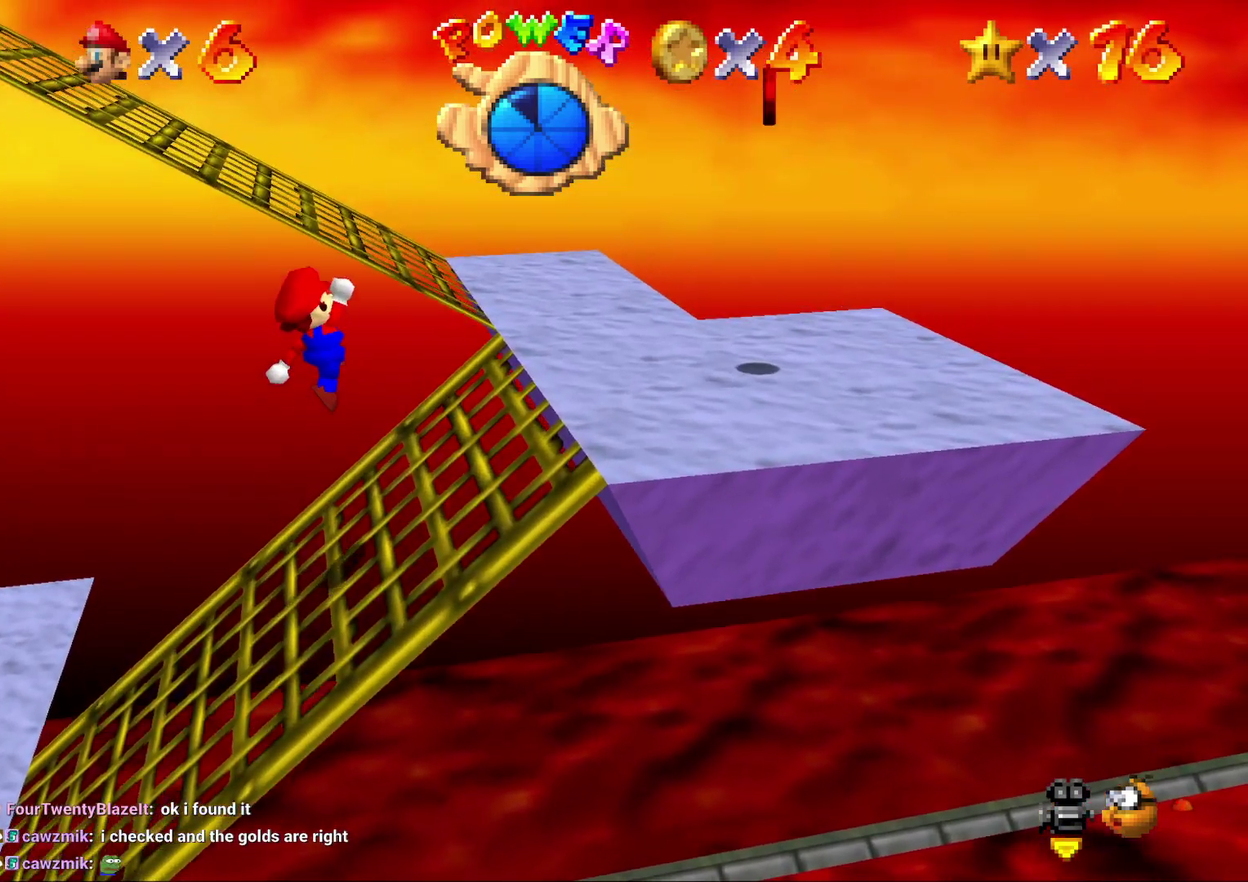
{"buttons": [], "left_stick": "up", "events": [[150, "B", "down"], [317, "B", "up"], [433, "left_stick", "up-right"], [467, "A", "up"], [500, "left_stick", "up"]]}
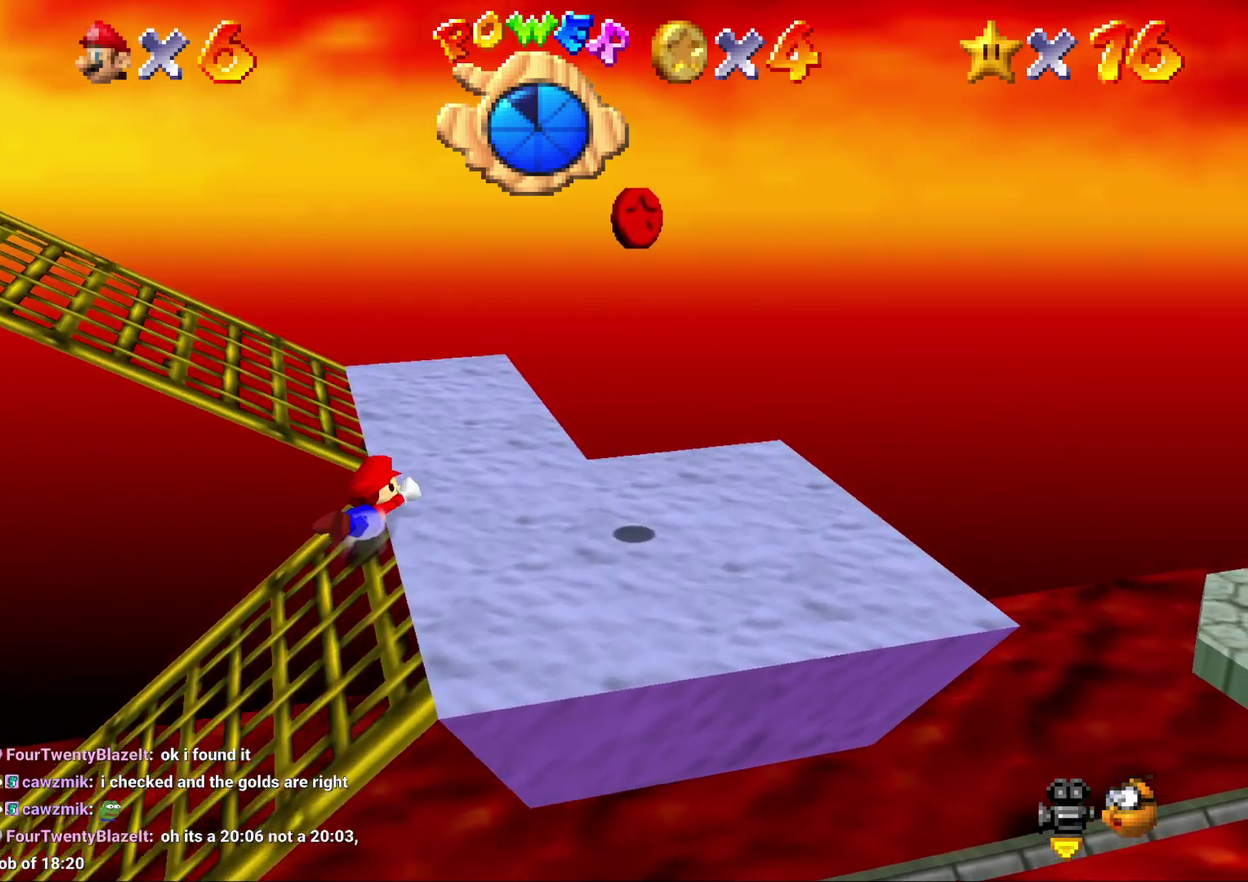
{"buttons": ["A"], "left_stick": "right", "events": [[67, "A", "down"], [133, "left_stick", "center"], [183, "A", "up"], [300, "left_stick", "right"], [333, "A", "down"]]}
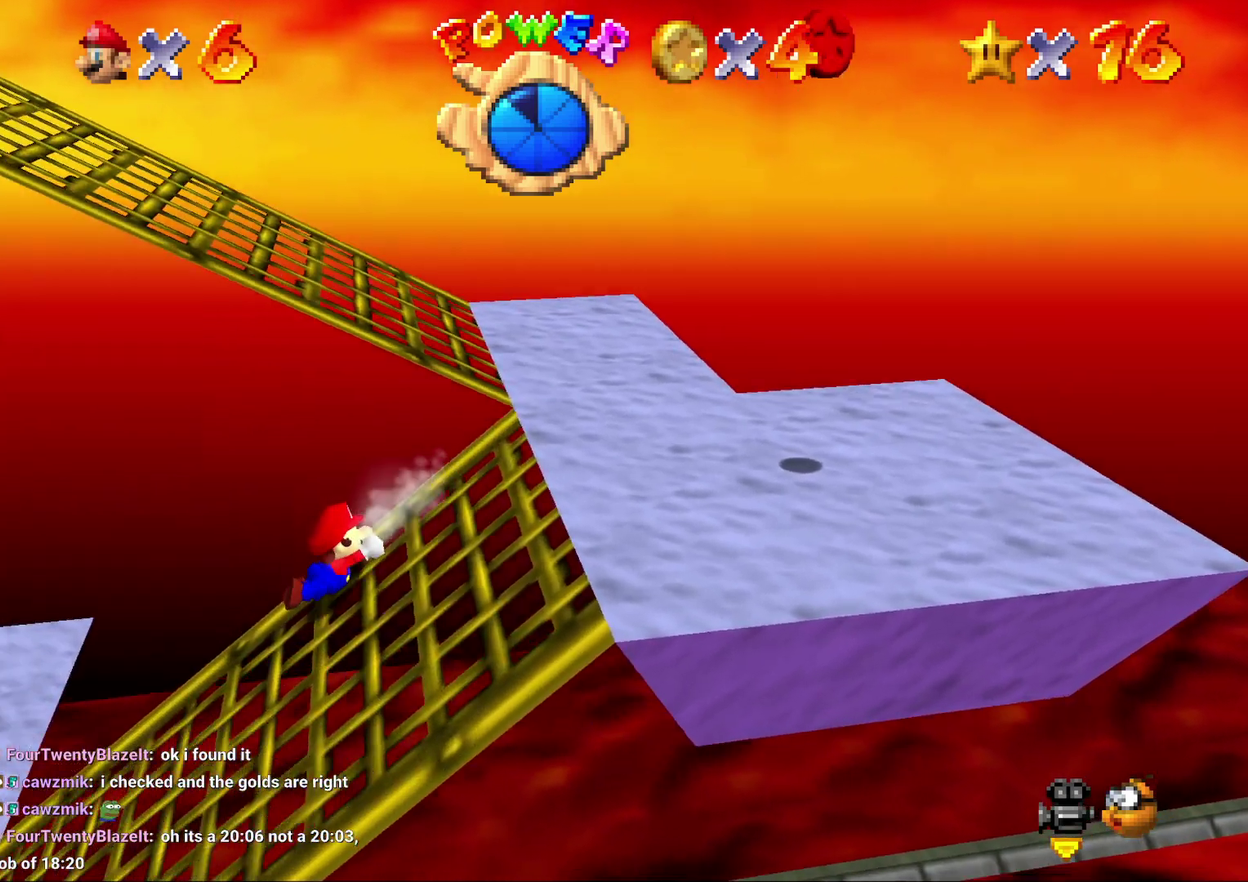
{"buttons": [], "left_stick": "down", "events": [[33, "A", "up"], [83, "left_stick", "down-right"], [117, "A", "down"], [267, "left_stick", "down"], [333, "A", "up"]]}
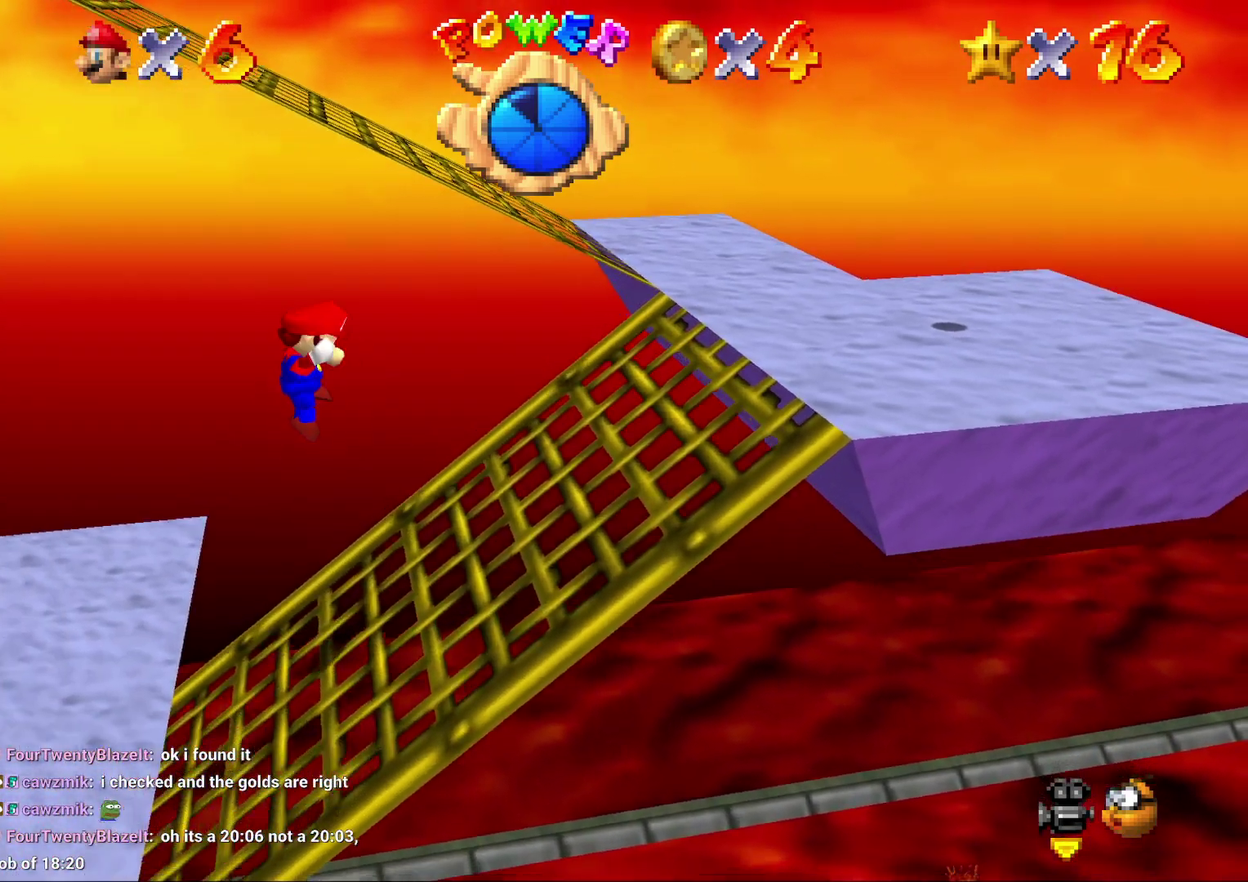
{"buttons": [], "left_stick": "right", "events": [[50, "left_stick", "center"], [167, "left_stick", "right"]]}
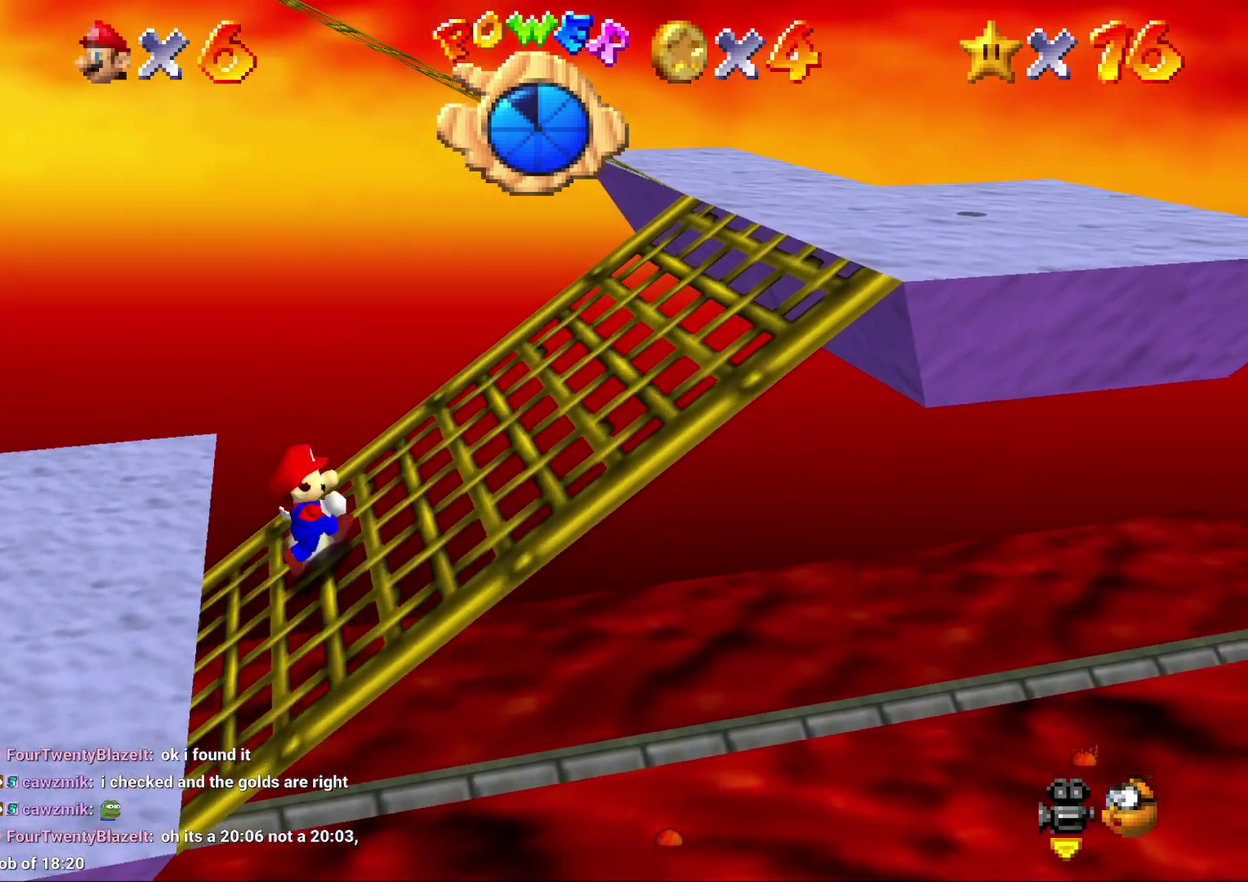
{"buttons": ["A"], "left_stick": "right", "events": [[317, "A", "down"]]}
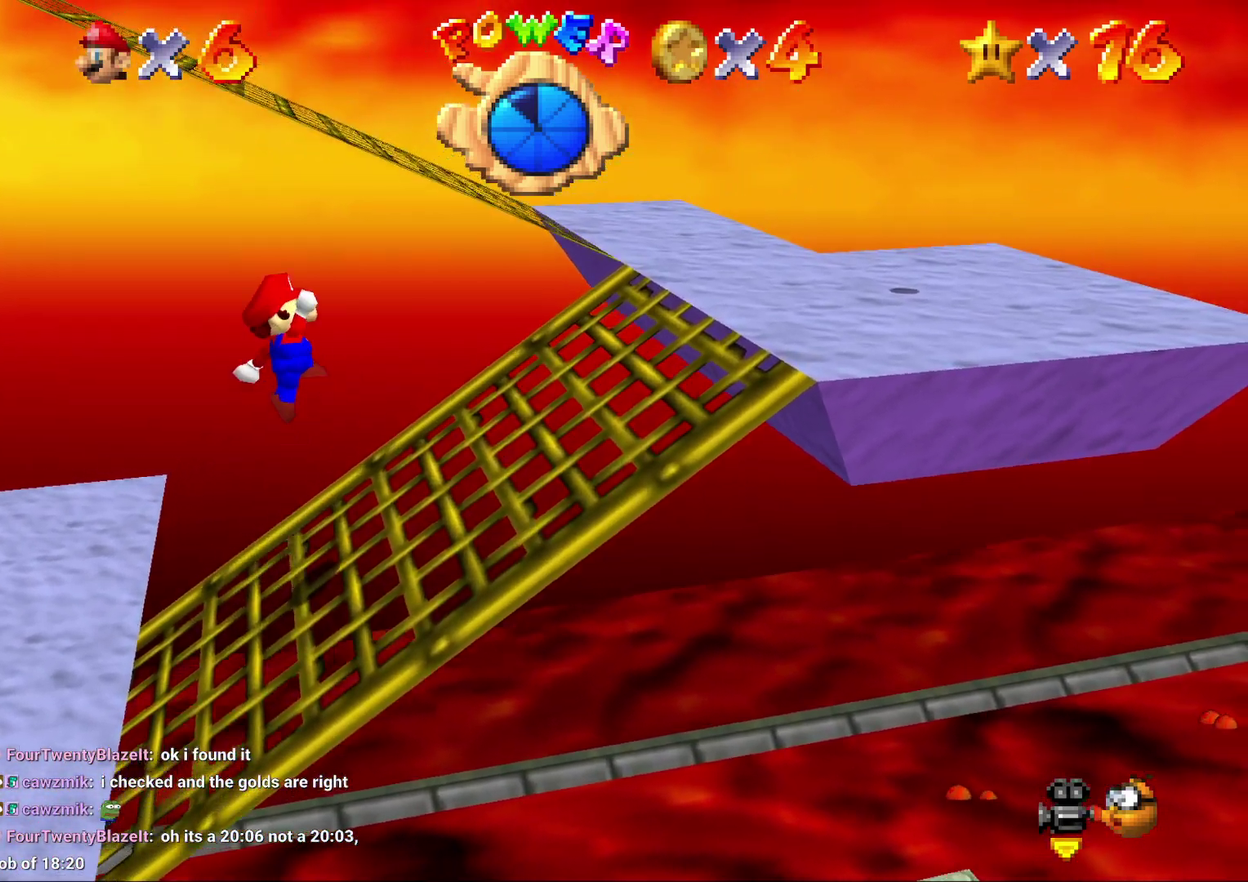
{"buttons": [], "left_stick": "right", "events": [[283, "A", "up"]]}
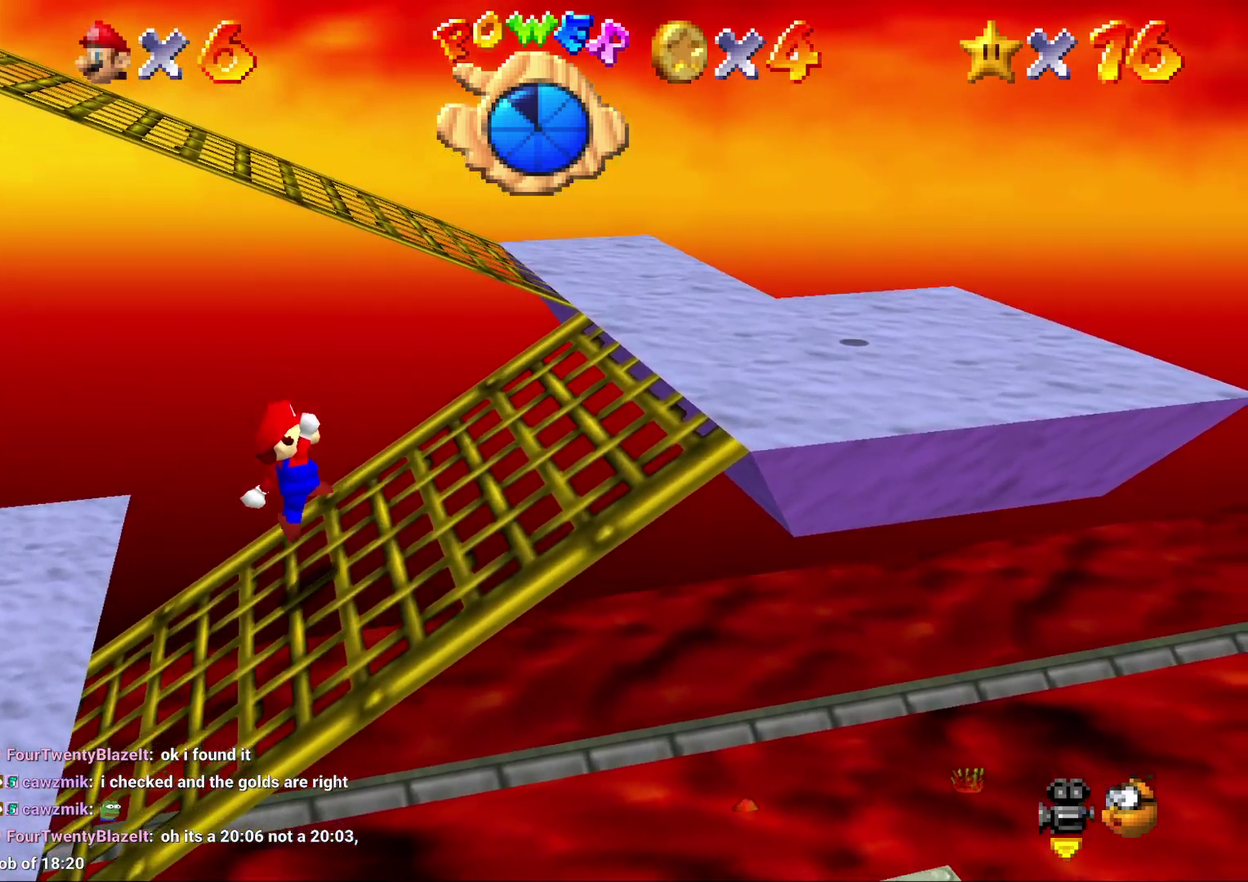
{"buttons": ["A"], "left_stick": "right", "events": [[483, "A", "down"]]}
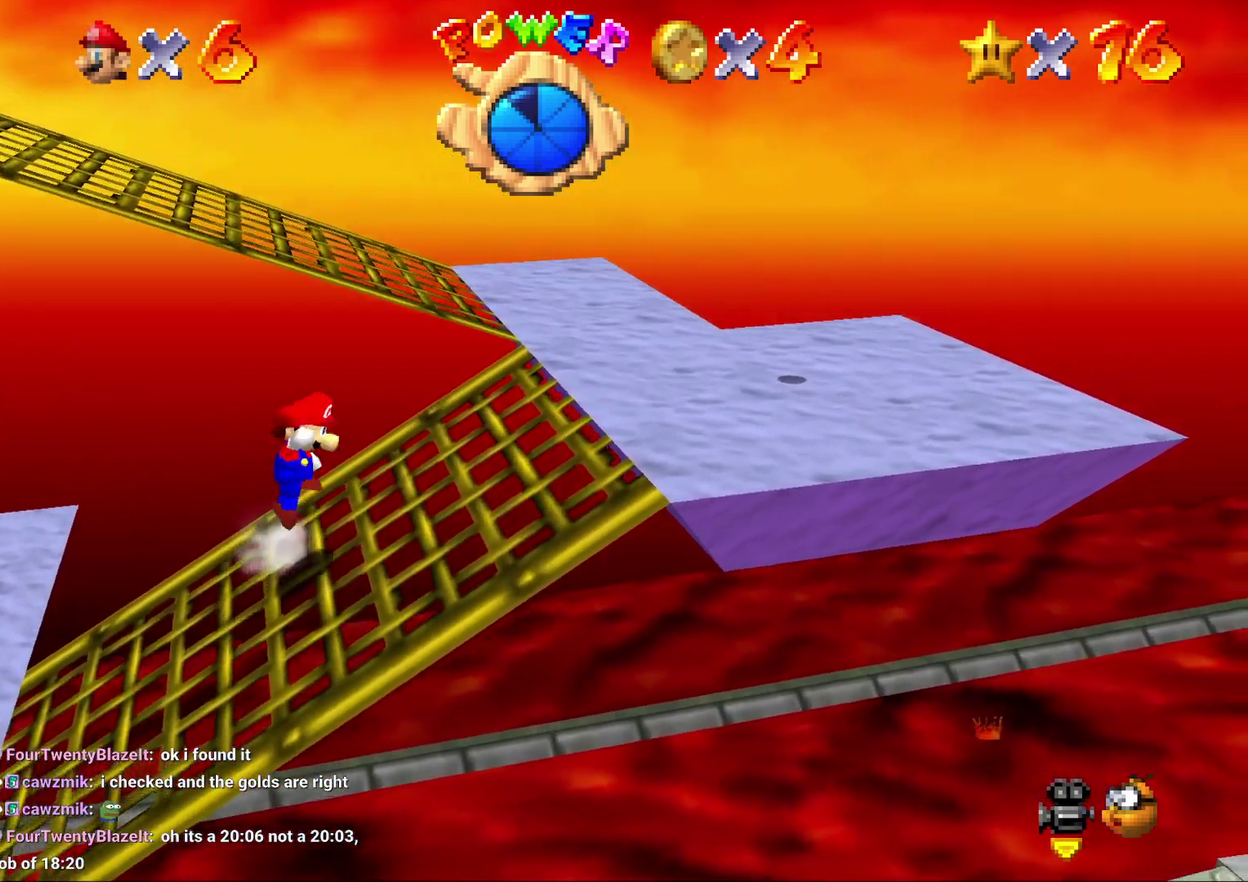
{"buttons": [], "left_stick": "right", "events": [[450, "A", "up"]]}
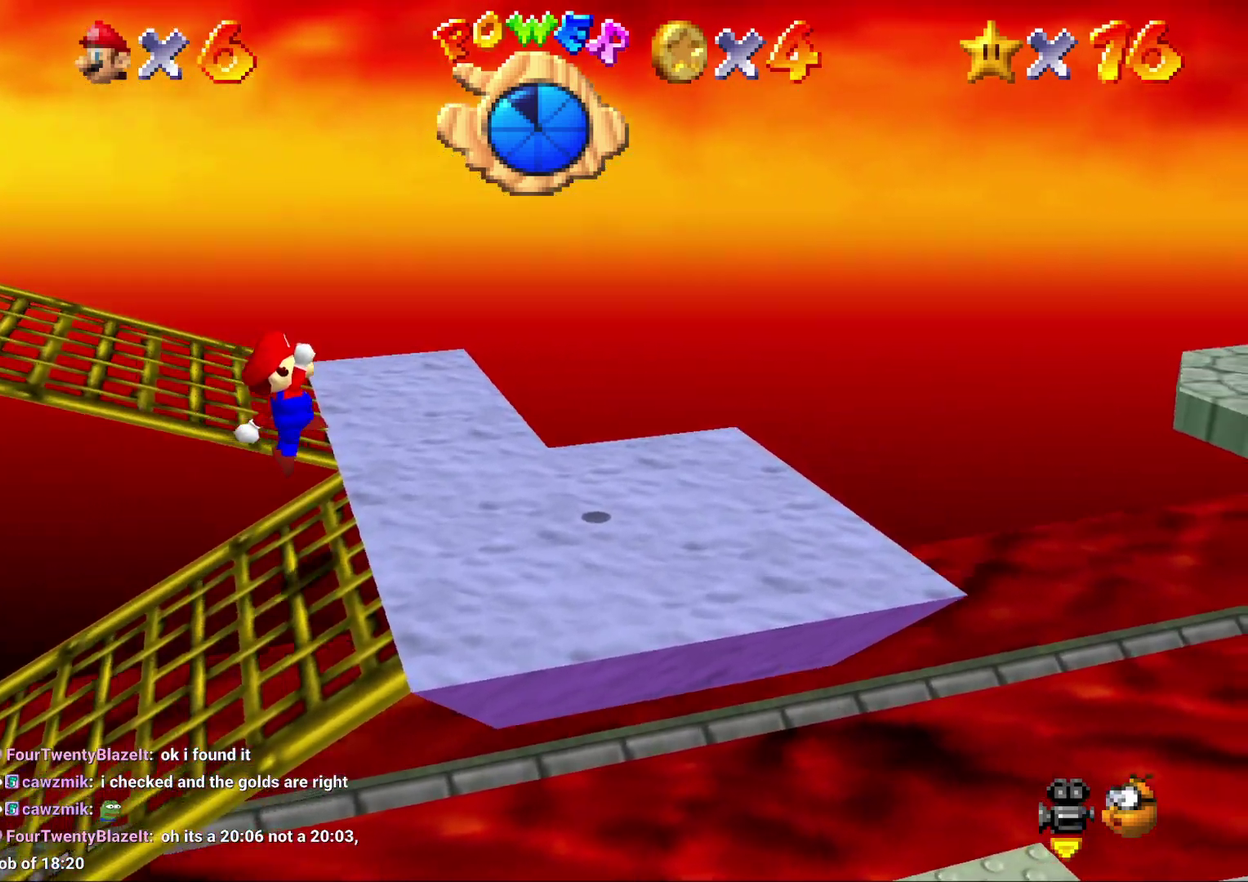
{"buttons": [], "left_stick": "up", "events": [[100, "left_stick", "up-right"], [283, "left_stick", "up"]]}
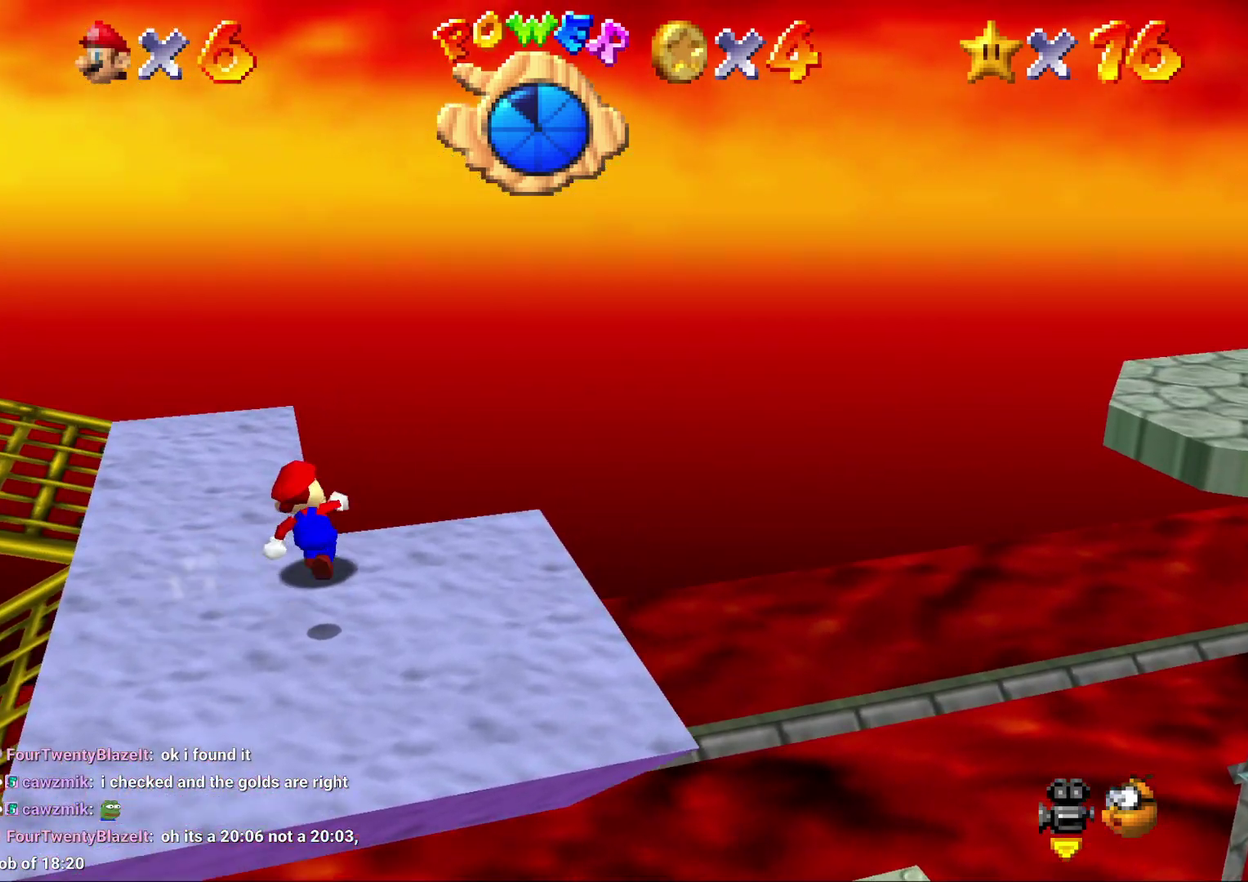
{"buttons": [], "left_stick": "up-left", "events": [[83, "left_stick", "up-left"]]}
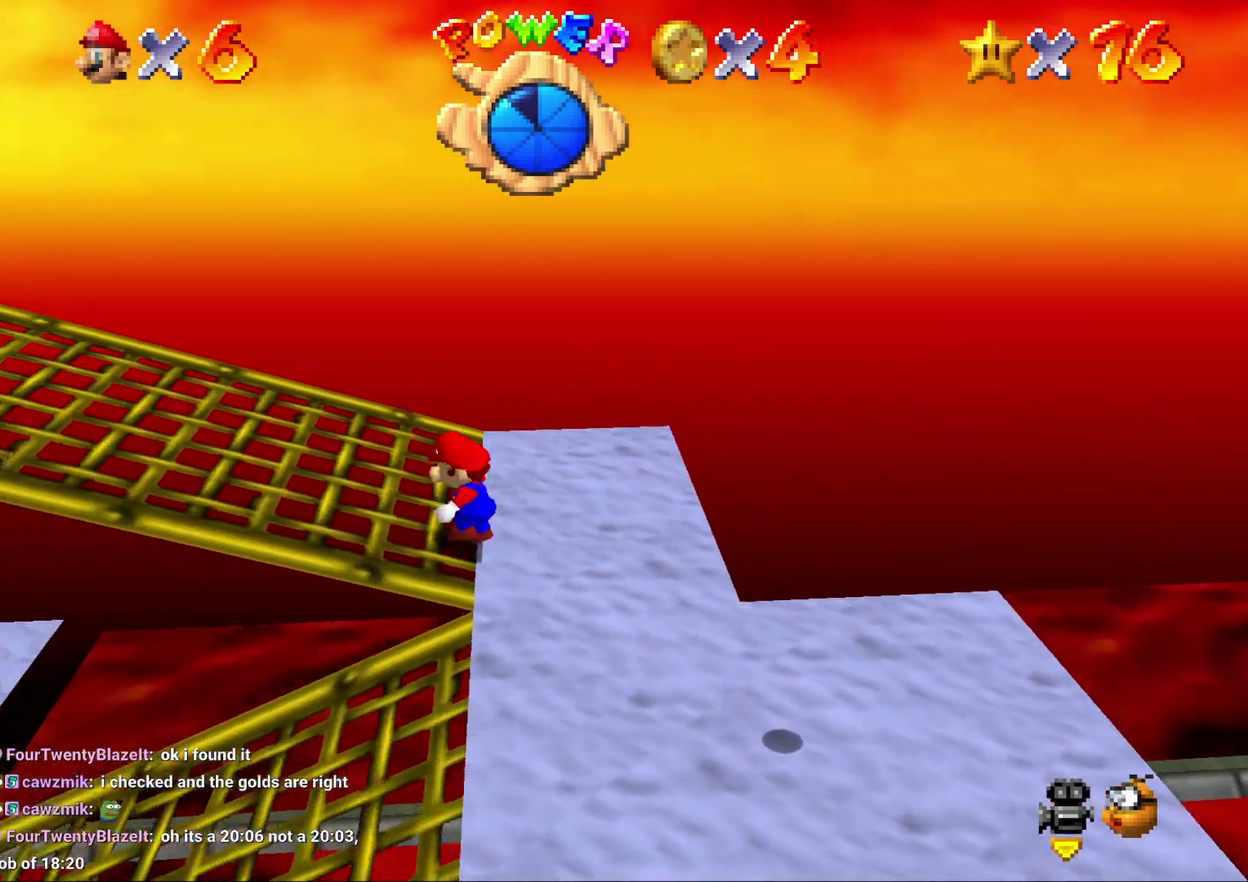
{"buttons": ["A"], "left_stick": "left", "events": [[33, "A", "down"], [50, "left_stick", "left"]]}
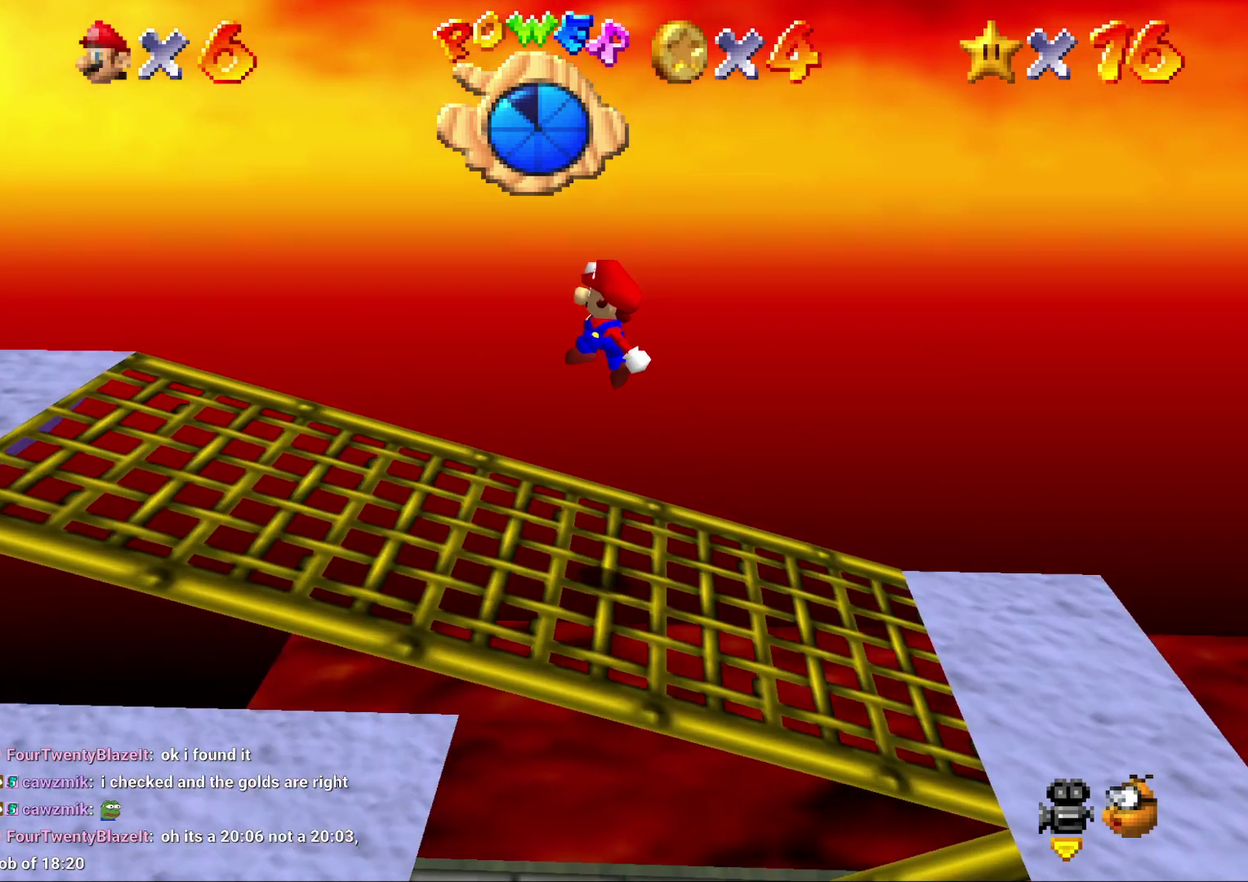
{"buttons": [], "left_stick": "left", "events": [[17, "A", "up"]]}
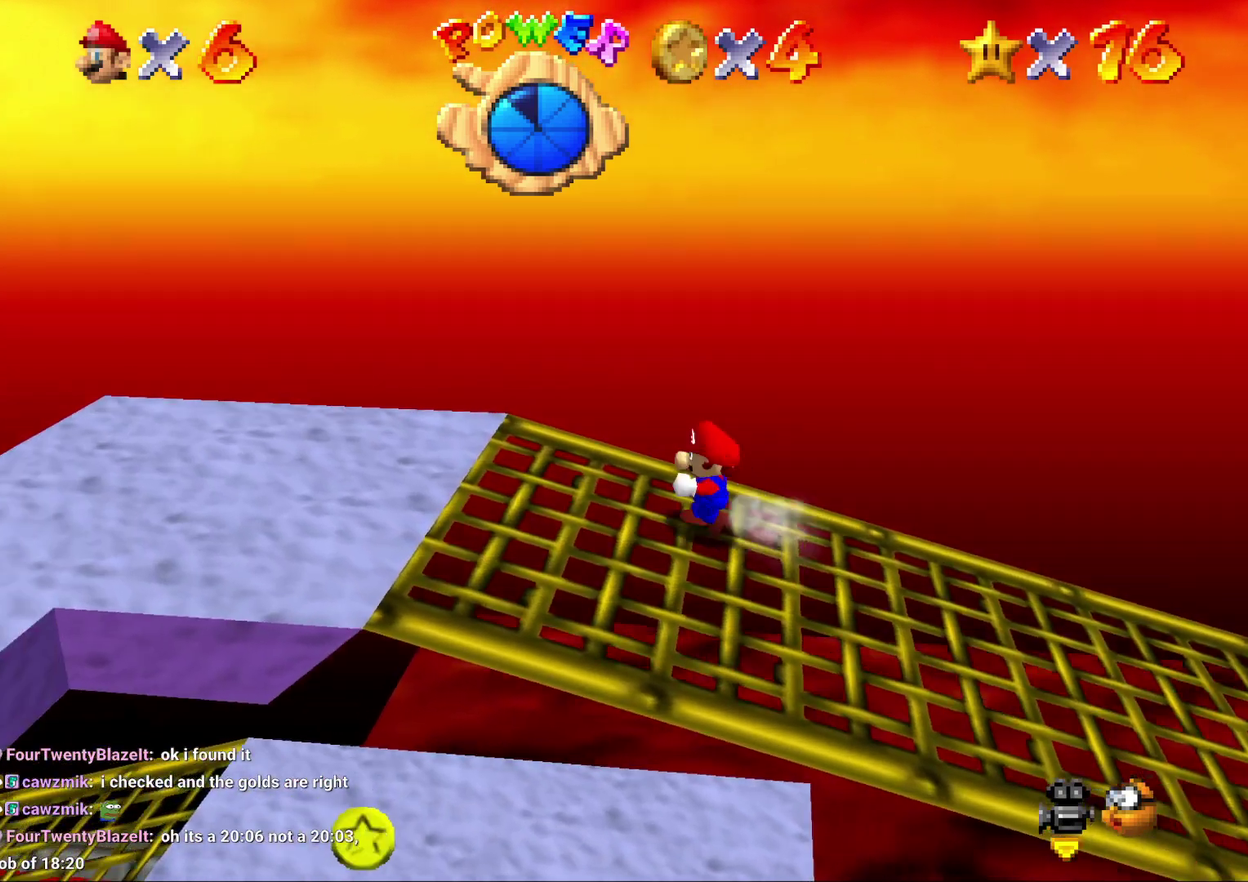
{"buttons": [], "left_stick": "down-left", "events": [[500, "left_stick", "down-left"]]}
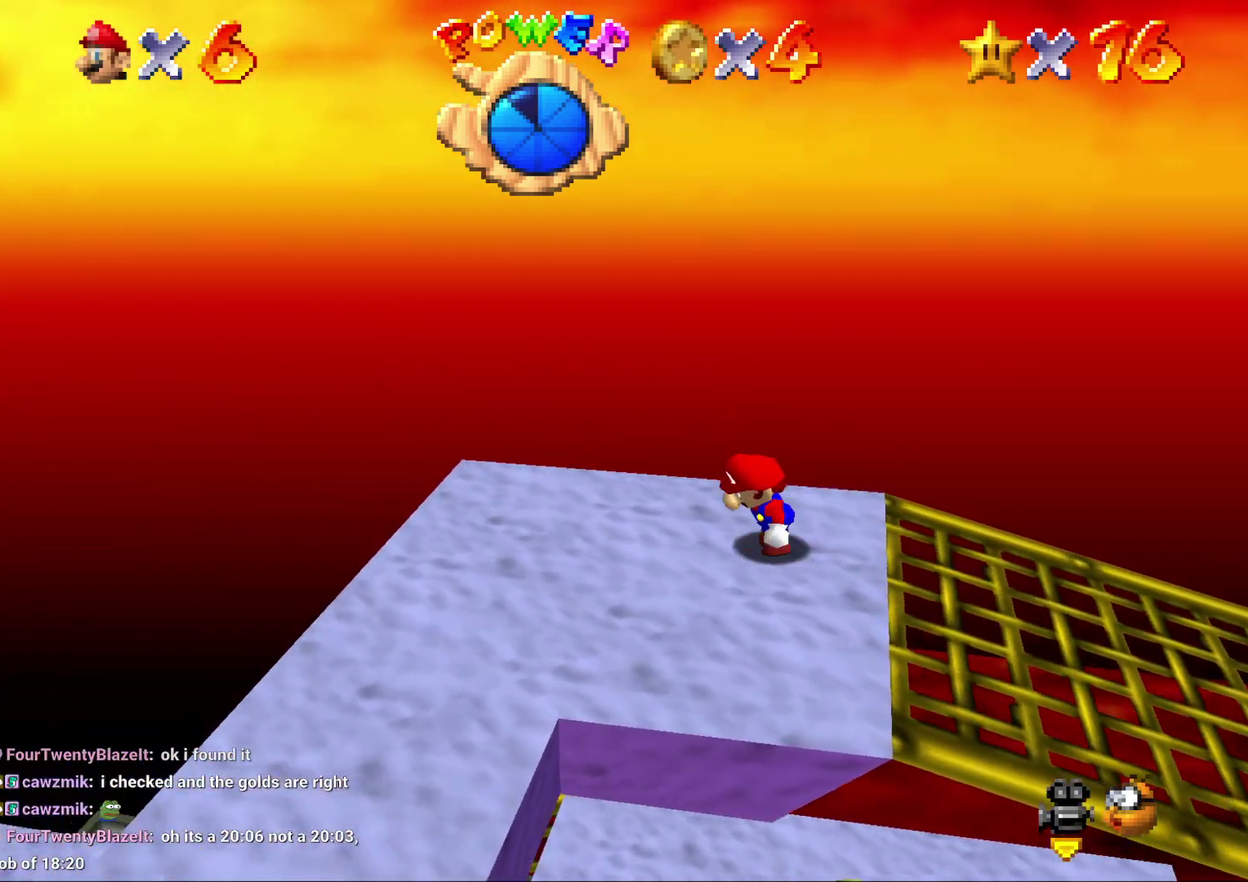
{"buttons": [], "left_stick": "down-left", "events": [[250, "left_stick", "center"], [467, "left_stick", "down-left"]]}
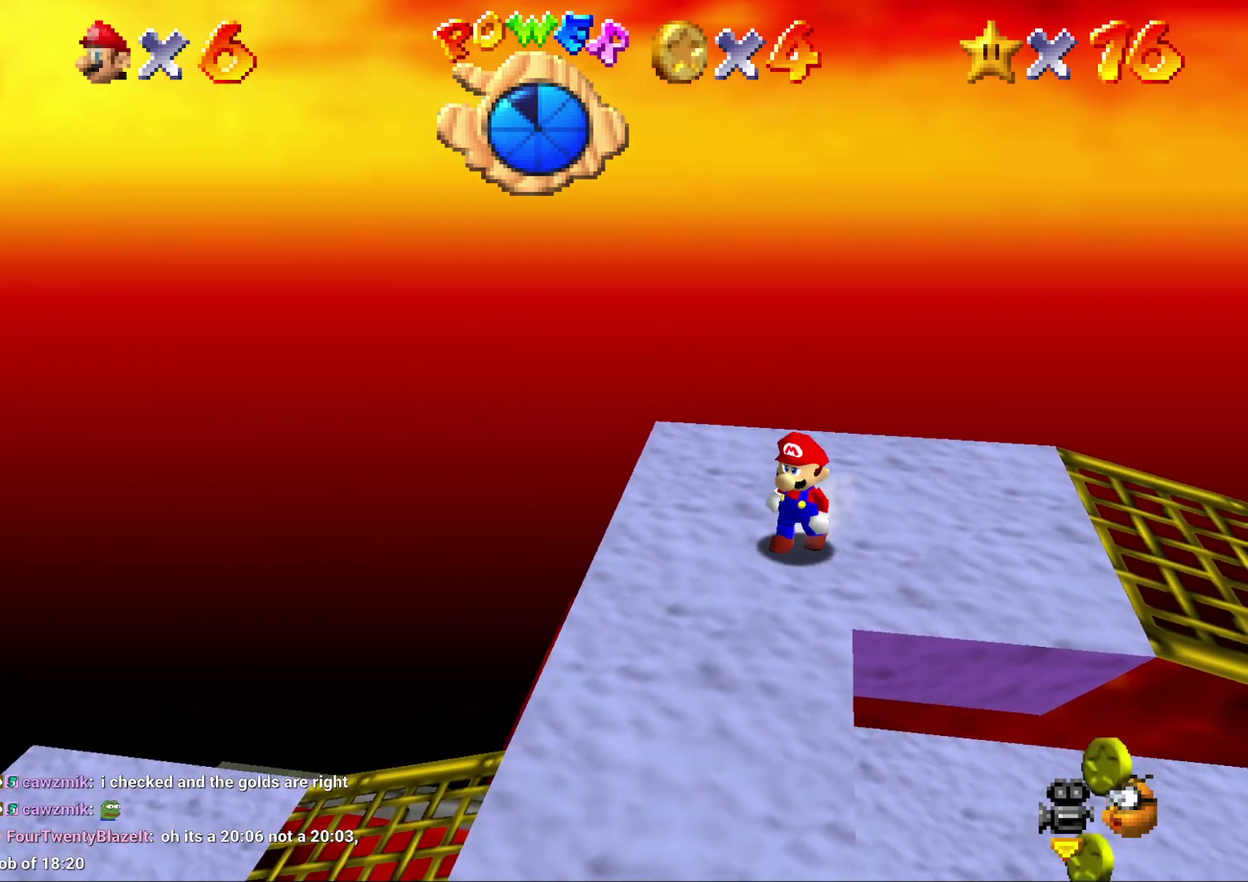
{"buttons": [], "left_stick": "center", "events": [[417, "left_stick", "center"]]}
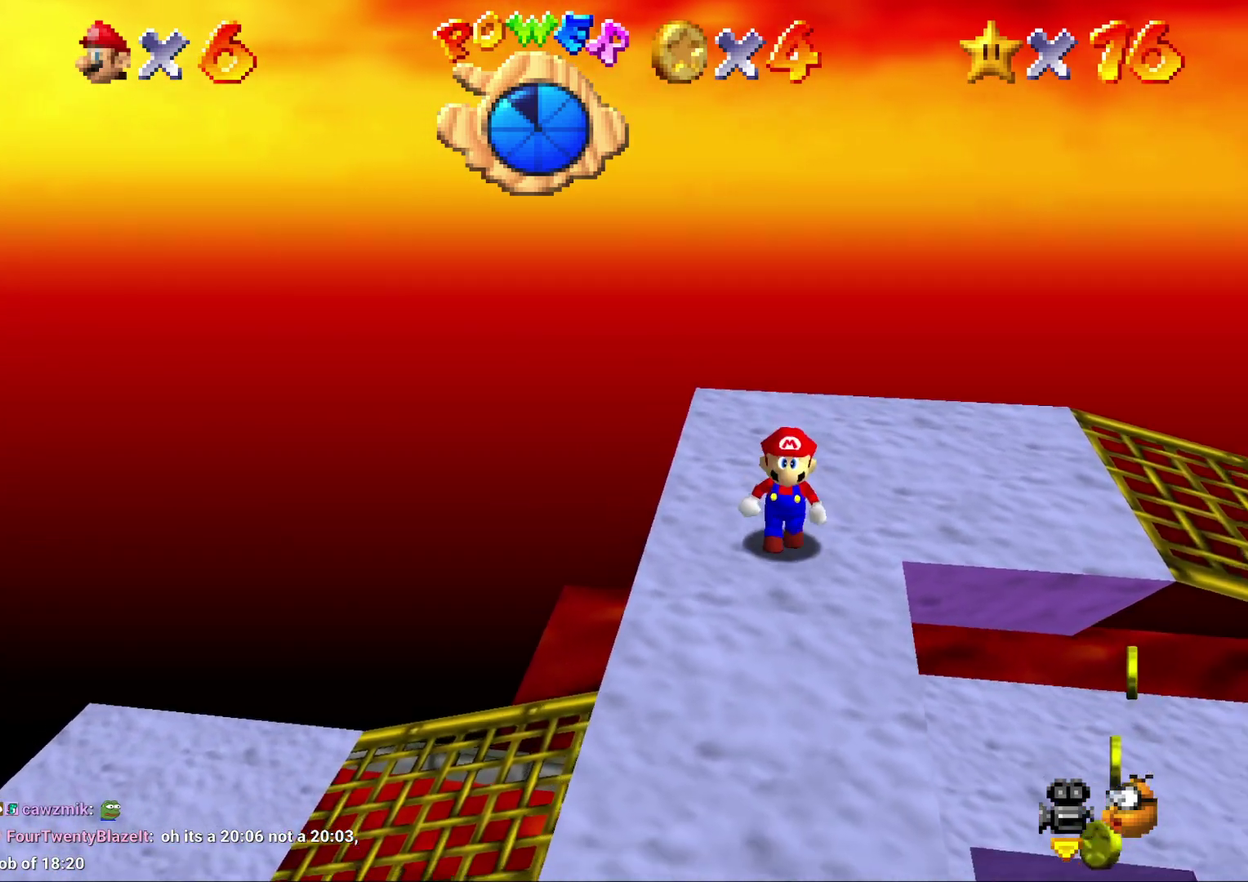
{"buttons": [], "left_stick": "center", "events": [[100, "left_stick", "up-right"], [167, "left_stick", "down-left"], [267, "left_stick", "down"], [350, "left_stick", "center"]]}